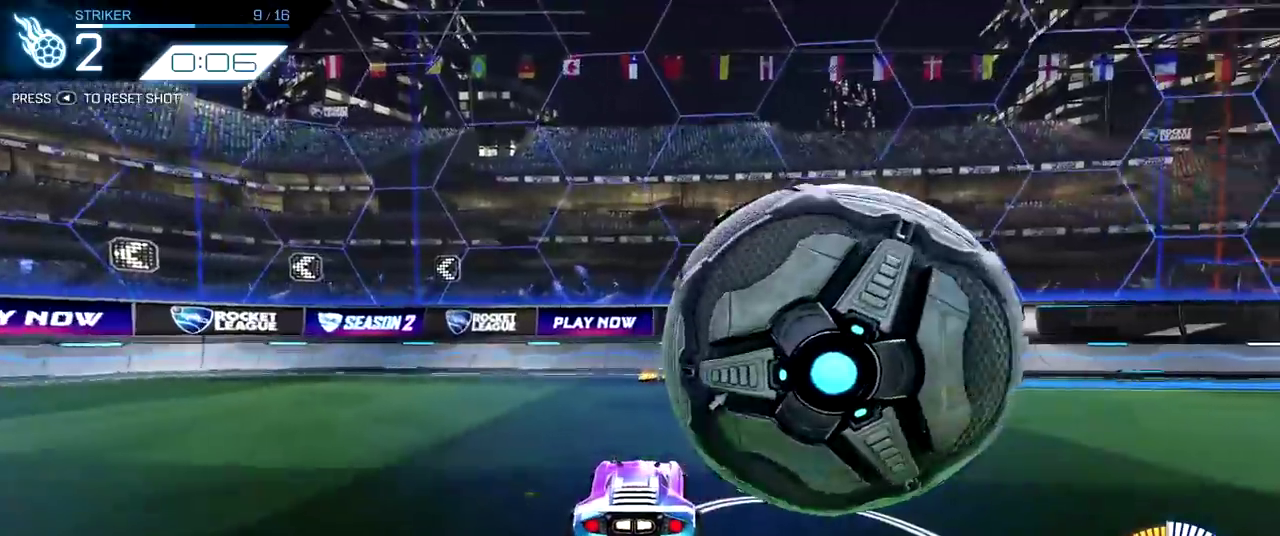
Gameplay with a controller (PlayStation layout); each line is a JSON object with the inputs held at the frame after it (dt_ms = milliseconds from this image to that frame). "events" lists button and stick changes between this image and that frame as [ms after this image, input, new state], when the widget could be followed in between. Not read: L1 L3 R1 R3.
{"dt_ms": 300, "buttons": ["R2"], "left_stick": "right", "right_stick": "center", "events": [[183, "left_stick", "right"], [300, "R2", "down"]]}
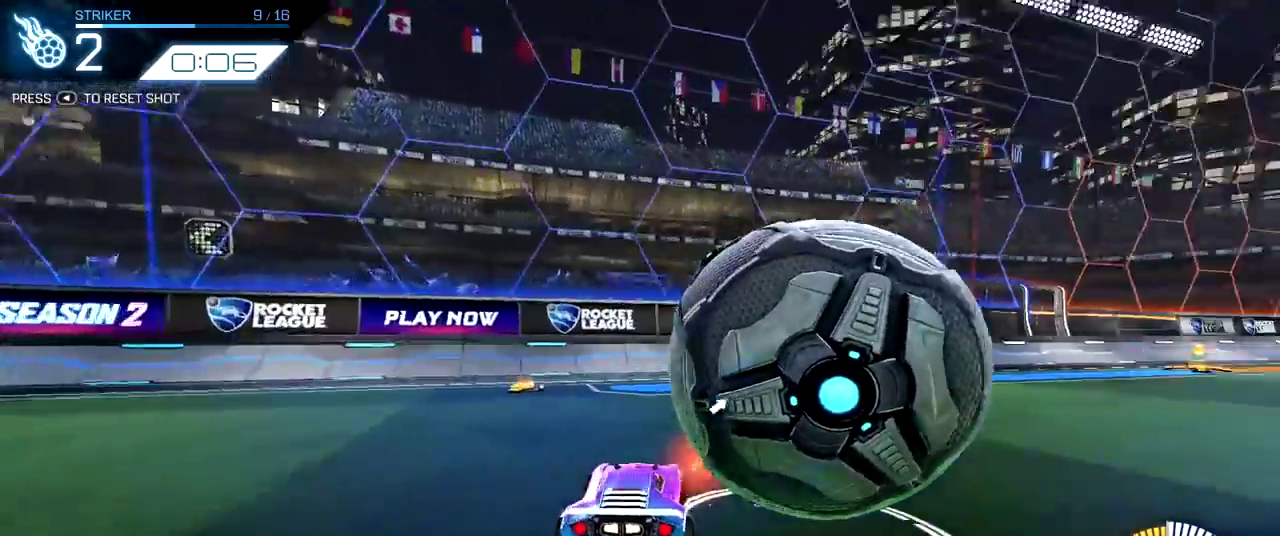
{"dt_ms": 500, "buttons": ["R2"], "left_stick": "center", "right_stick": "center", "events": [[283, "left_stick", "center"]]}
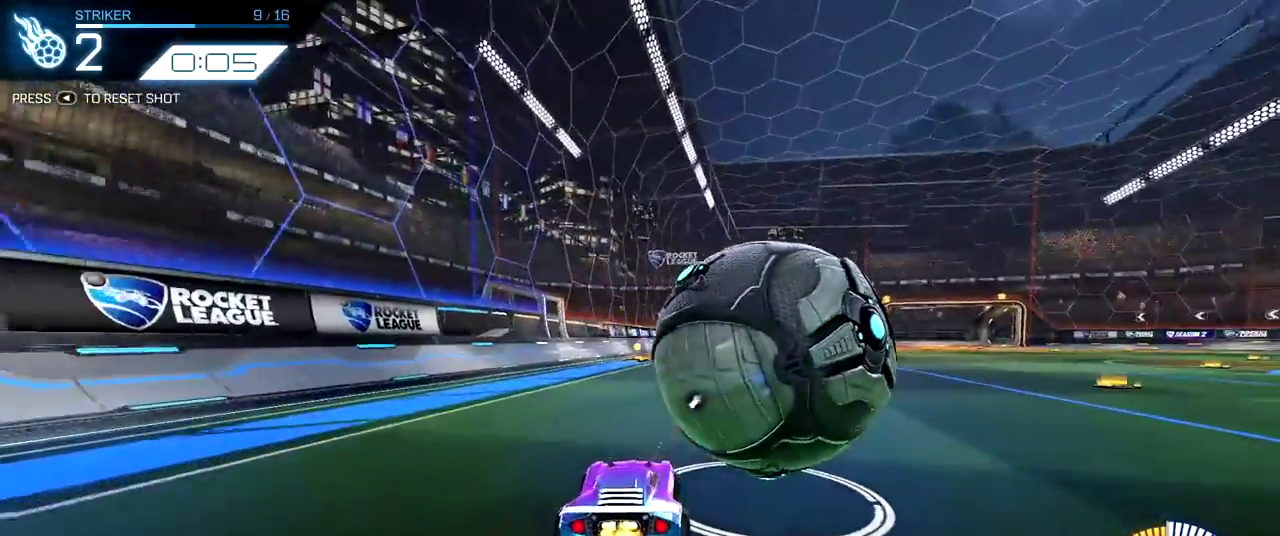
{"dt_ms": 500, "buttons": ["R2"], "left_stick": "center", "right_stick": "center", "events": [[133, "left_stick", "right"], [500, "left_stick", "center"]]}
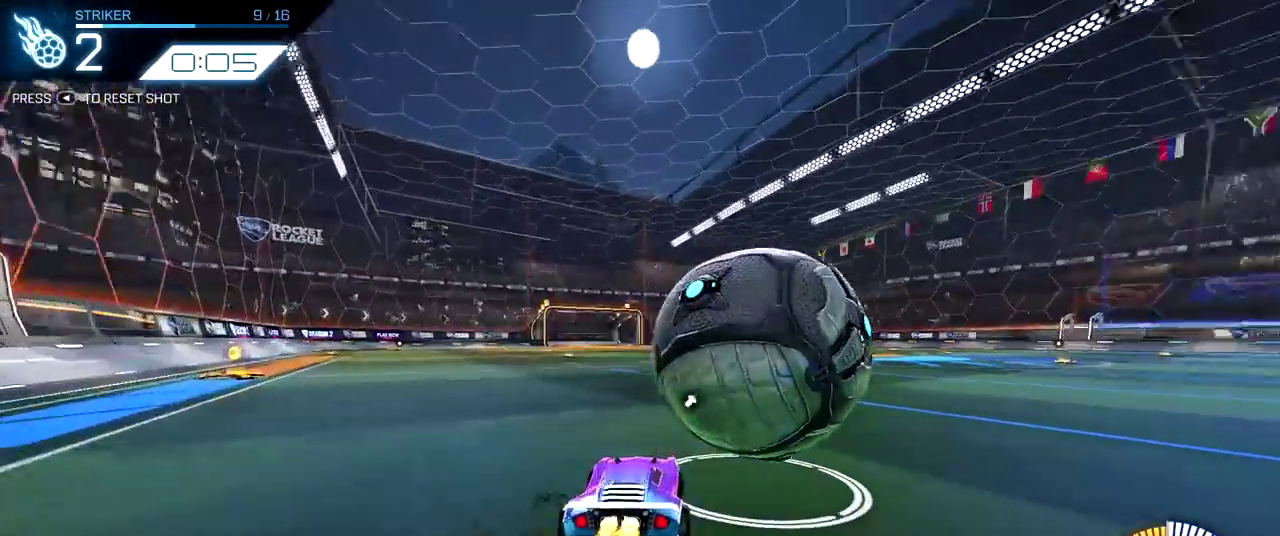
{"dt_ms": 600, "buttons": [], "left_stick": "center", "right_stick": "center", "events": [[450, "R2", "up"]]}
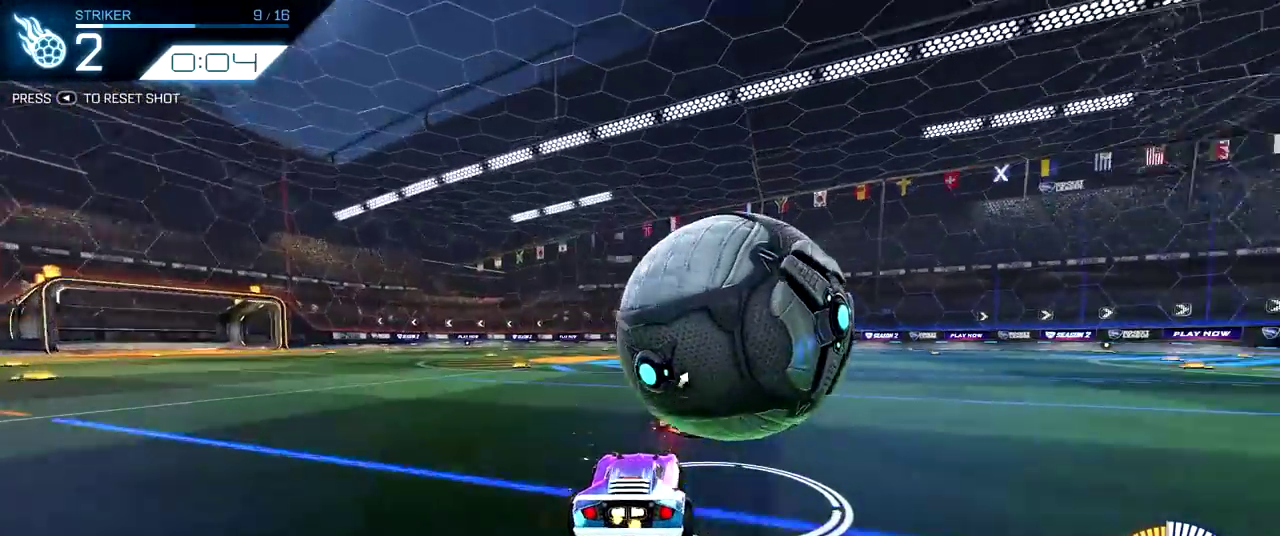
{"dt_ms": 400, "buttons": [], "left_stick": "center", "right_stick": "center", "events": [[117, "R2", "down"], [283, "R2", "up"]]}
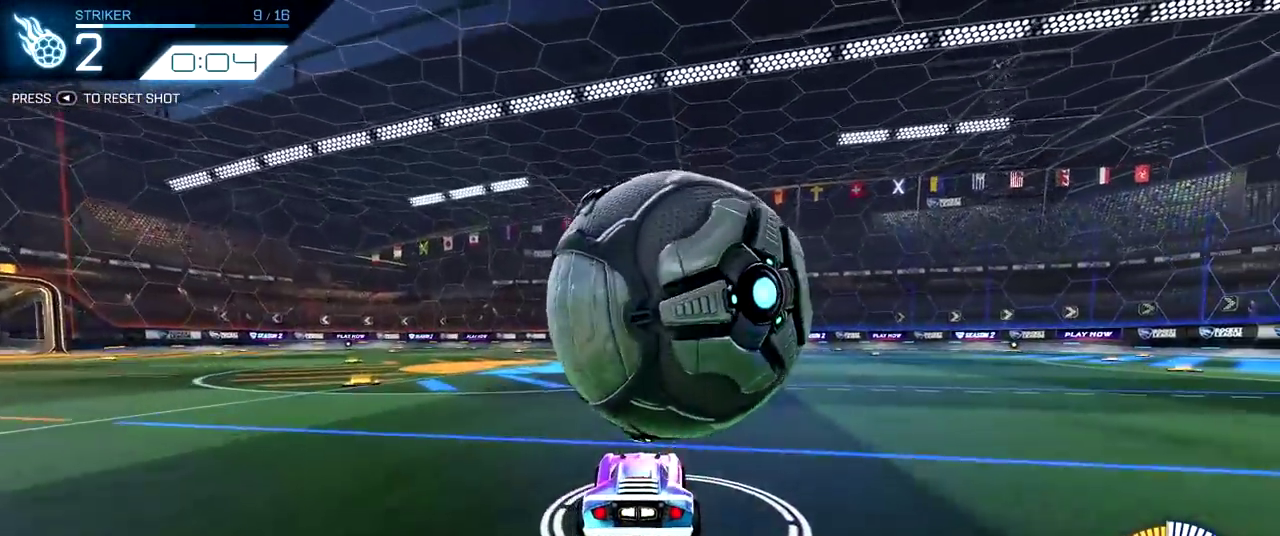
{"dt_ms": 400, "buttons": [], "left_stick": "center", "right_stick": "center", "events": [[250, "left_stick", "up-left"], [367, "left_stick", "center"]]}
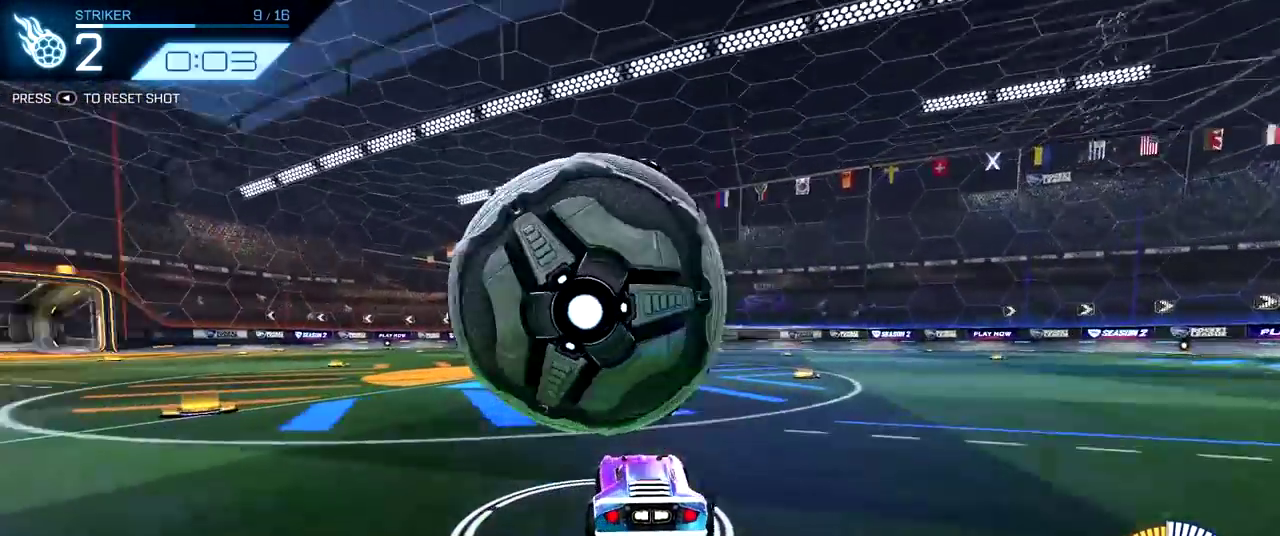
{"dt_ms": 800, "buttons": [], "left_stick": "center", "right_stick": "center", "events": [[667, "SELECT", "down"], [800, "SELECT", "up"]]}
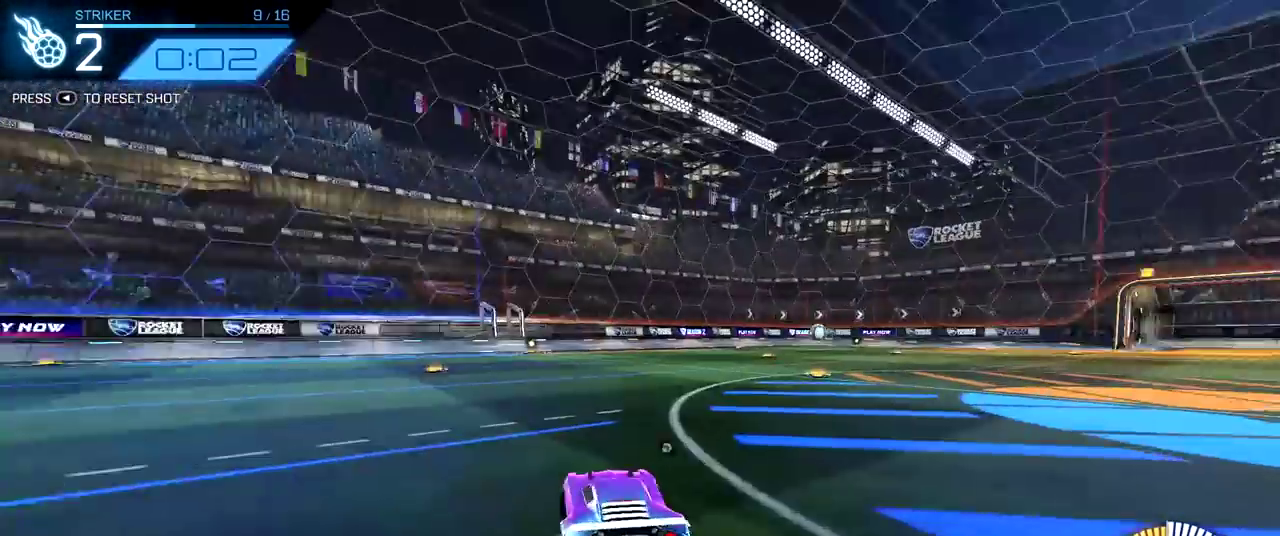
{"dt_ms": 300, "buttons": ["R2"], "left_stick": "center", "right_stick": "center", "events": [[50, "R2", "down"], [150, "TRIANGLE", "down"], [250, "TRIANGLE", "up"]]}
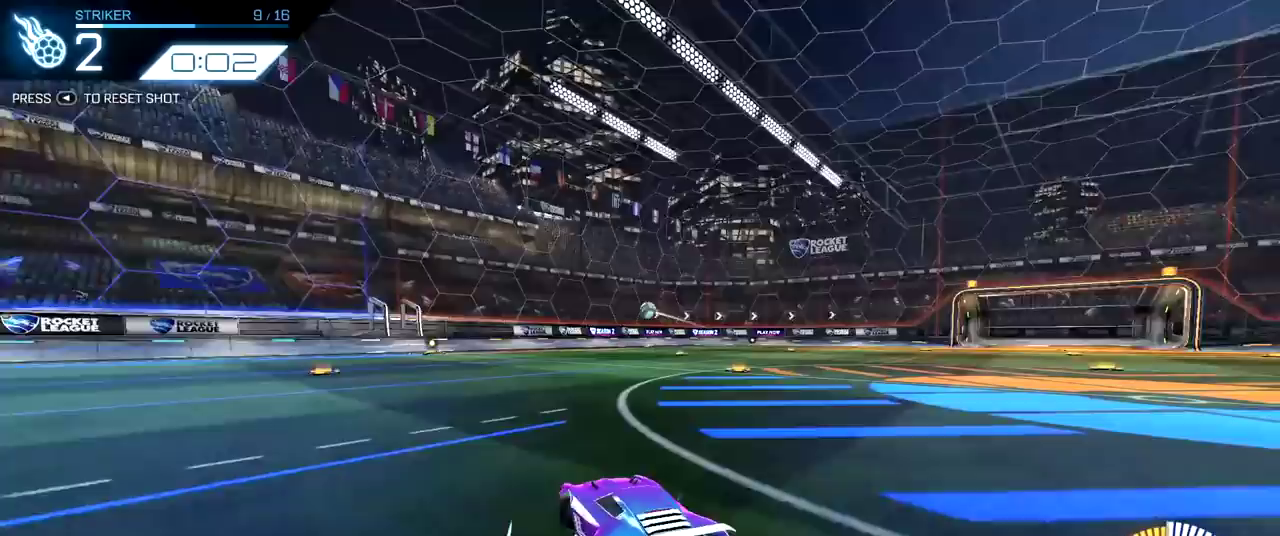
{"dt_ms": 500, "buttons": ["R2"], "left_stick": "up-left", "right_stick": "center", "events": [[417, "left_stick", "up-left"]]}
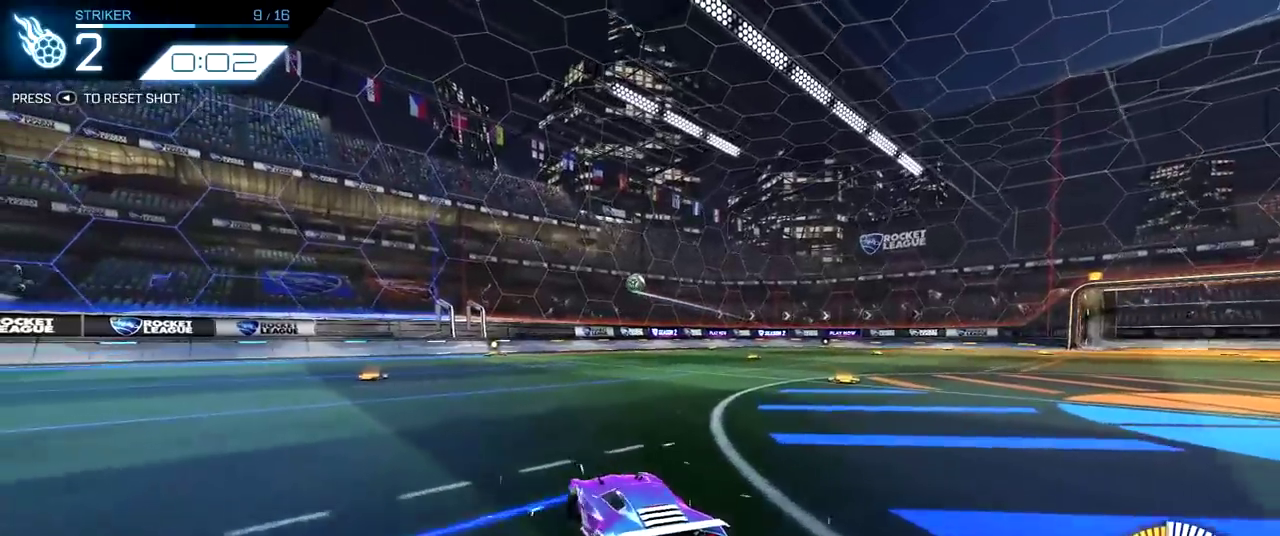
{"dt_ms": 500, "buttons": ["R2"], "left_stick": "center", "right_stick": "center", "events": [[83, "R2", "up"], [167, "left_stick", "center"], [250, "left_stick", "right"], [417, "R2", "down"], [483, "left_stick", "center"]]}
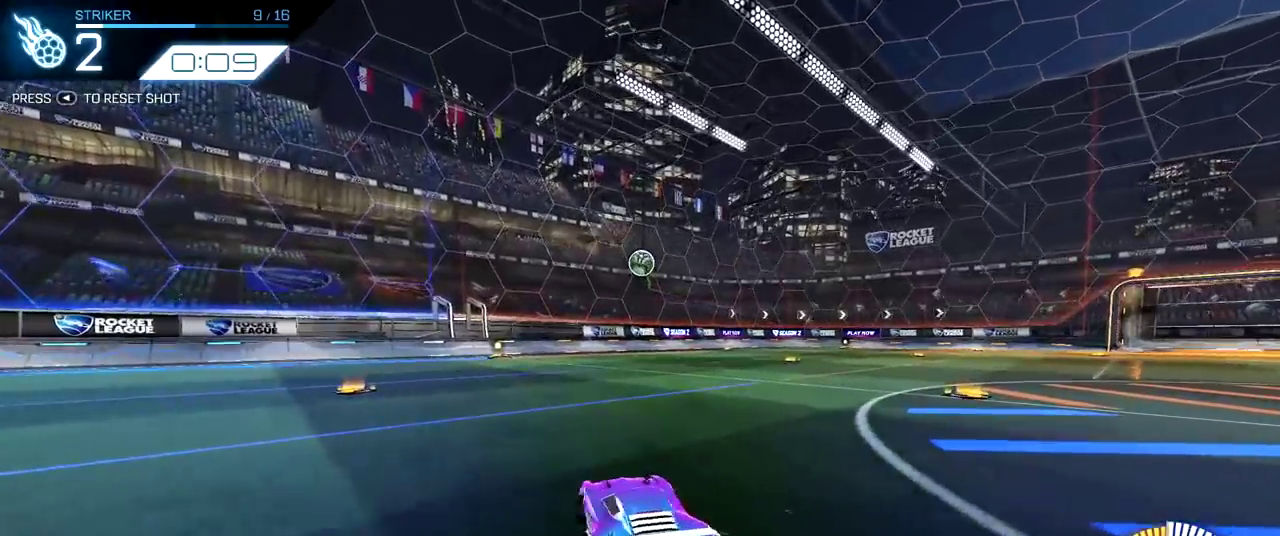
{"dt_ms": 300, "buttons": ["R2"], "left_stick": "center", "right_stick": "center", "events": []}
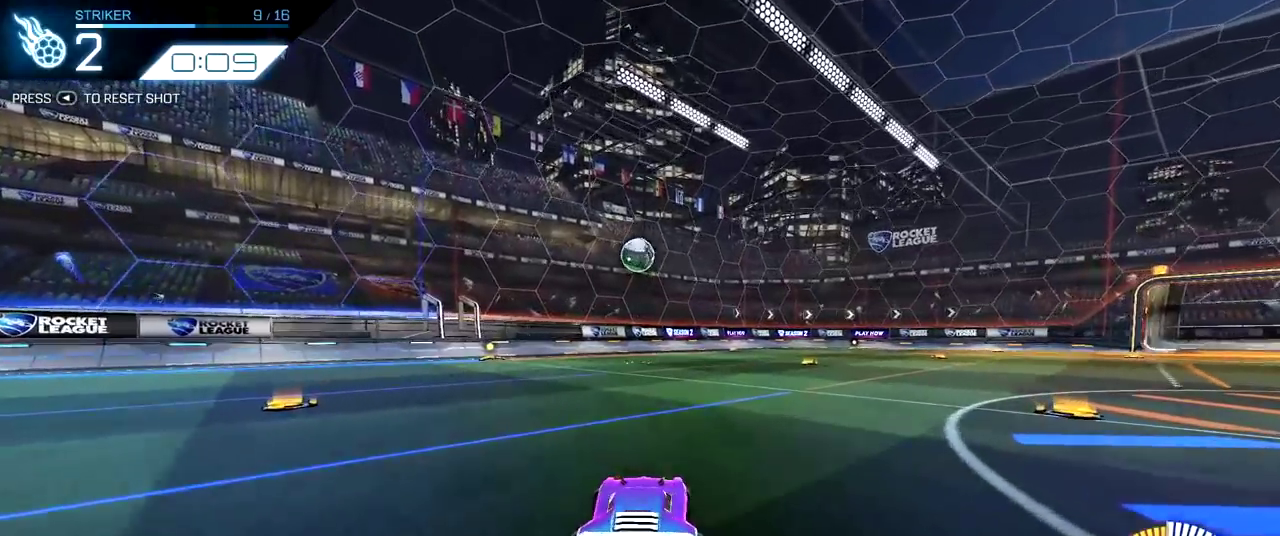
{"dt_ms": 900, "buttons": [], "left_stick": "center", "right_stick": "center", "events": [[217, "left_stick", "up-left"], [350, "left_stick", "center"], [450, "R2", "up"], [583, "left_stick", "up-left"], [633, "L2", "down"], [683, "left_stick", "center"], [833, "R2", "down"], [900, "L2", "up"], [900, "R2", "up"]]}
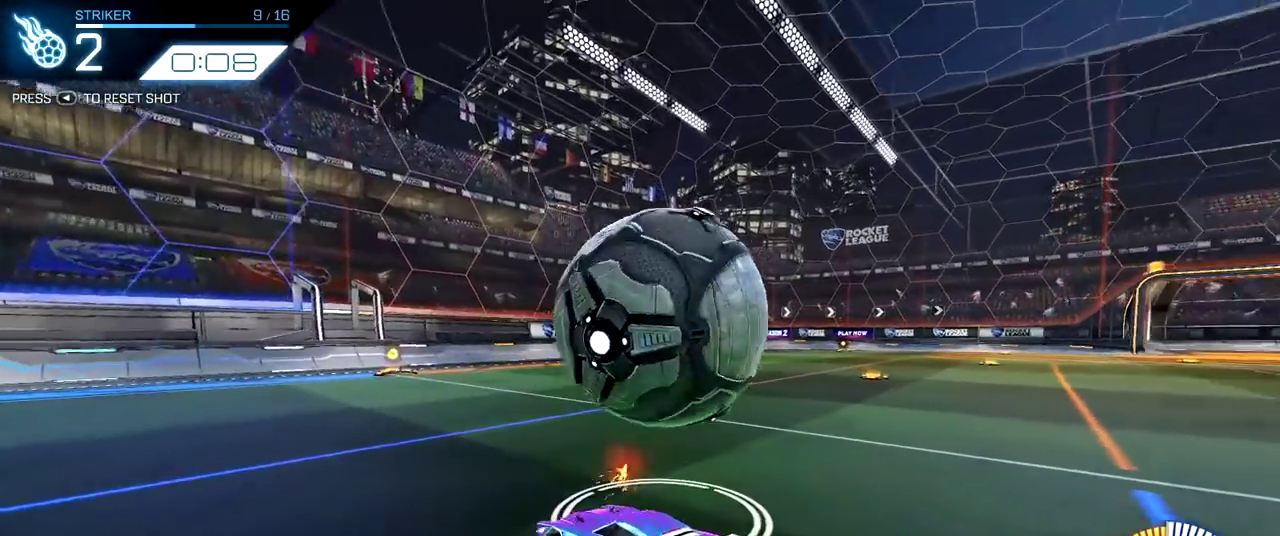
{"dt_ms": 300, "buttons": [], "left_stick": "right", "right_stick": "center", "events": [[167, "left_stick", "right"]]}
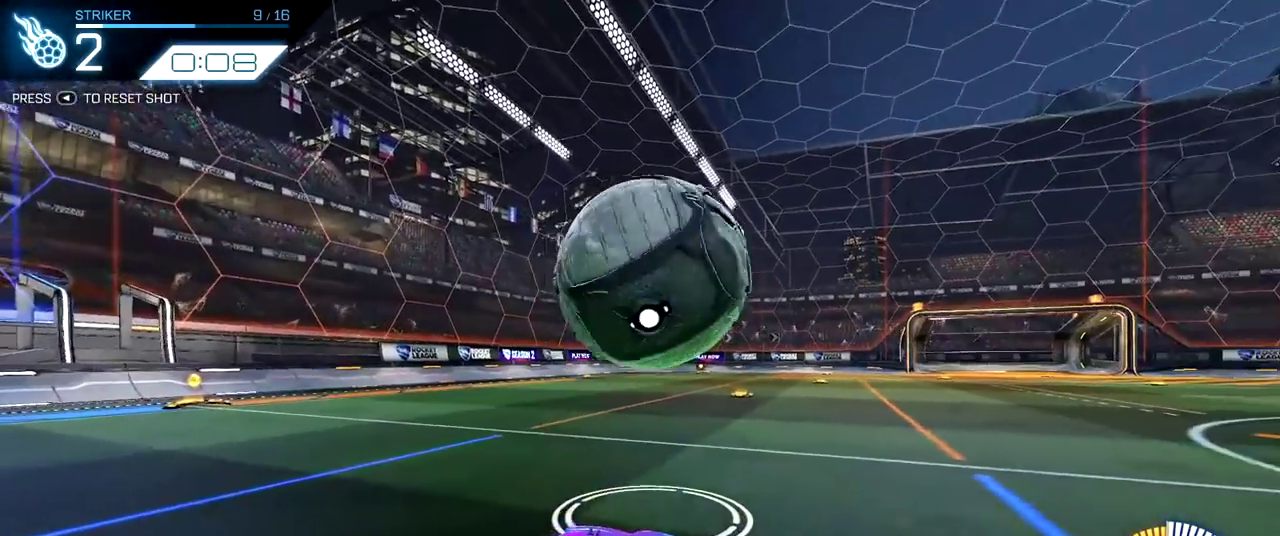
{"dt_ms": 600, "buttons": ["TRIANGLE", "L2"], "left_stick": "up-left", "right_stick": "center", "events": [[17, "R2", "down"], [50, "left_stick", "center"], [100, "R2", "up"], [150, "left_stick", "up-left"], [167, "L2", "down"], [583, "TRIANGLE", "down"]]}
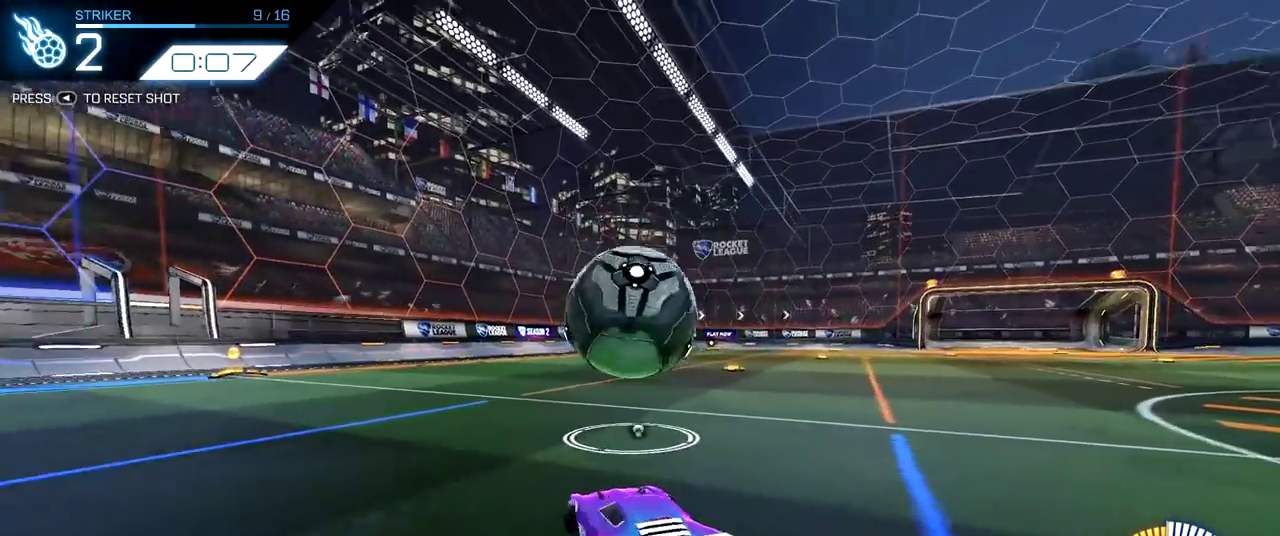
{"dt_ms": 400, "buttons": ["R2"], "left_stick": "center", "right_stick": "center", "events": [[50, "L2", "up"], [67, "R2", "down"], [100, "left_stick", "center"], [133, "TRIANGLE", "up"]]}
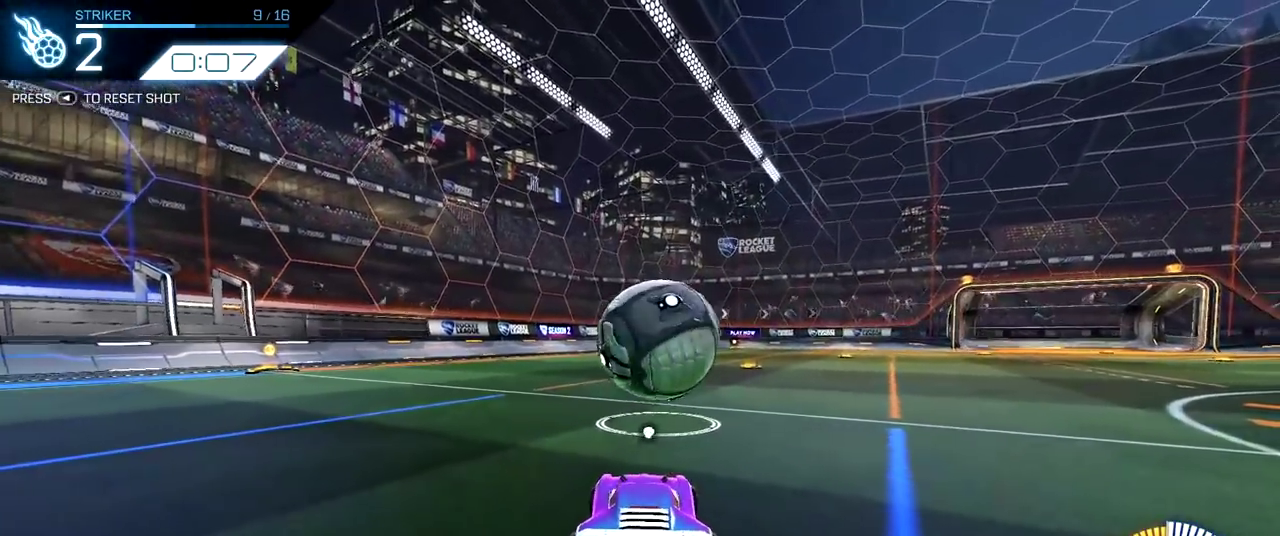
{"dt_ms": 500, "buttons": ["R2"], "left_stick": "center", "right_stick": "center", "events": [[217, "R2", "up"], [367, "R2", "down"], [433, "left_stick", "up-left"], [500, "left_stick", "center"]]}
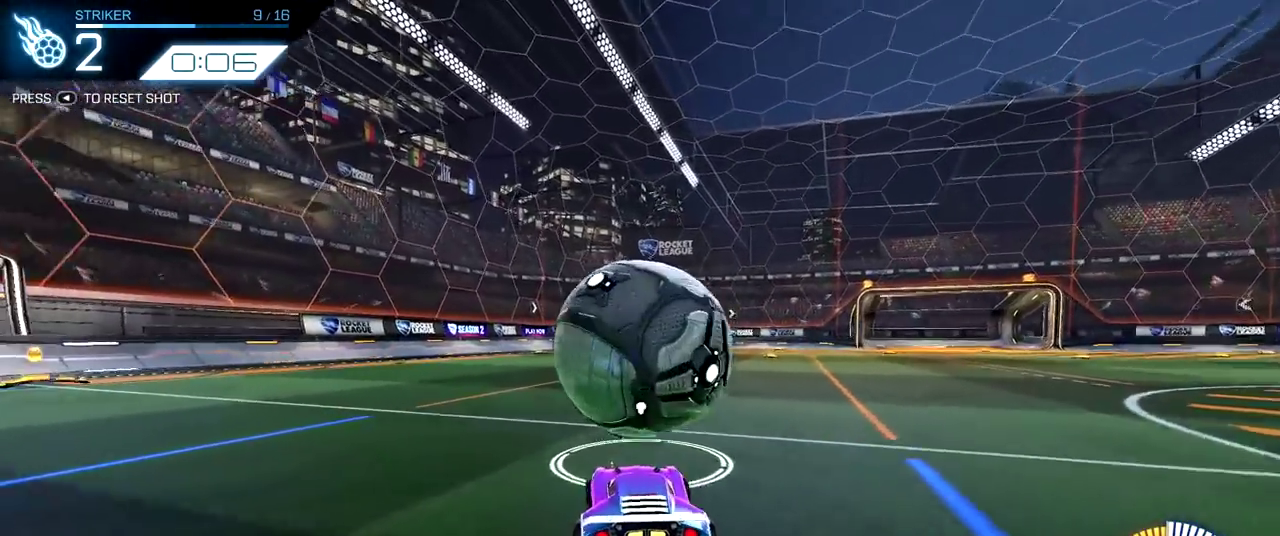
{"dt_ms": 500, "buttons": ["R2"], "left_stick": "center", "right_stick": "center", "events": []}
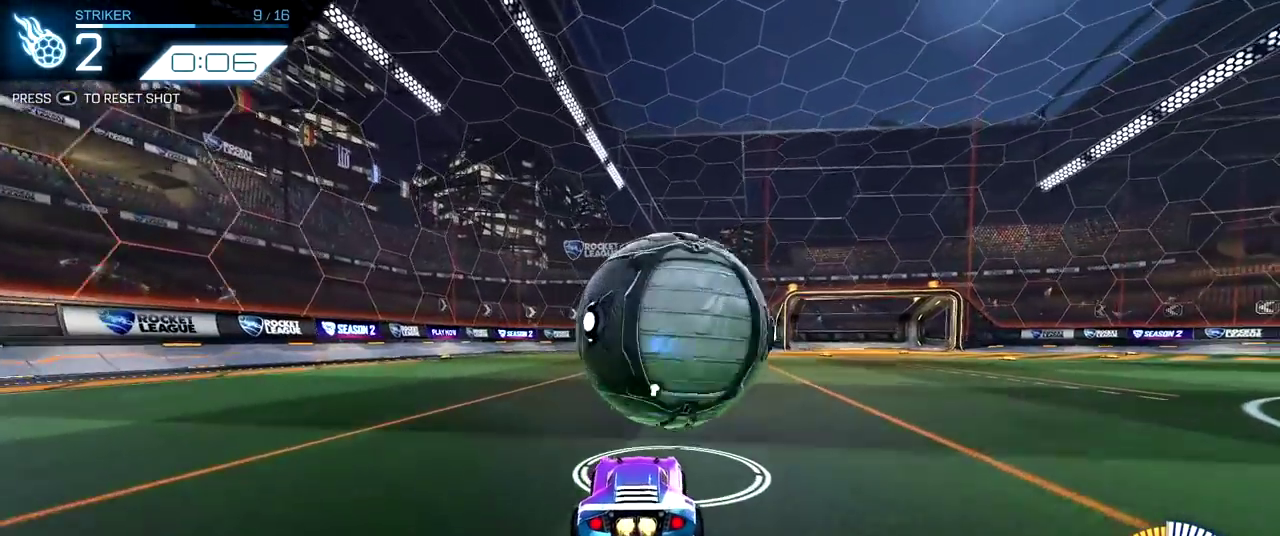
{"dt_ms": 400, "buttons": [], "left_stick": "center", "right_stick": "center", "events": [[317, "R2", "up"]]}
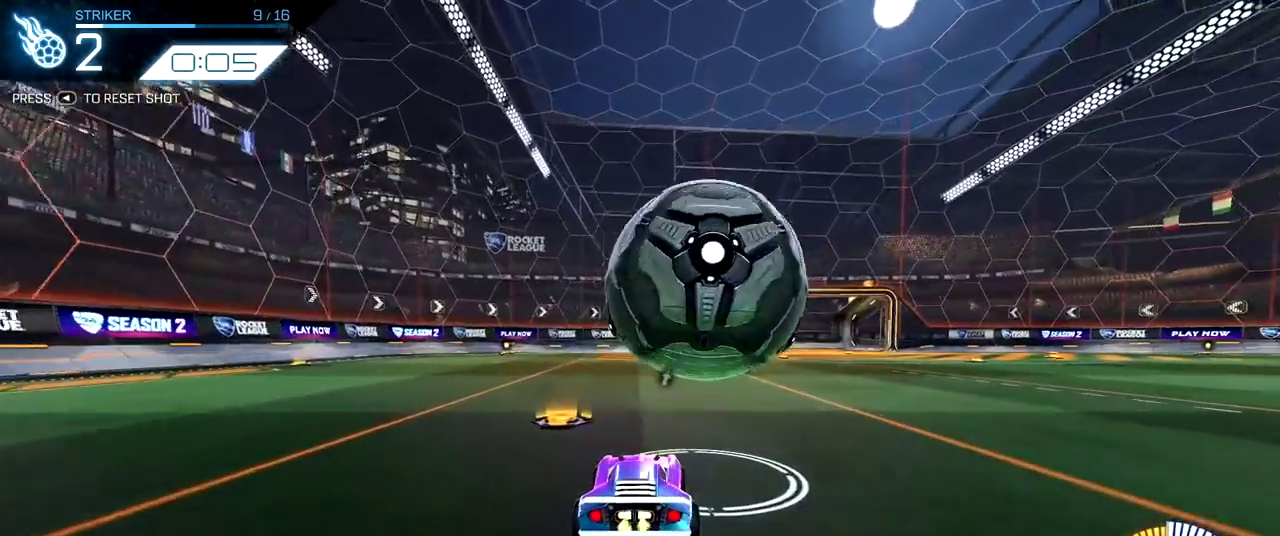
{"dt_ms": 600, "buttons": [], "left_stick": "center", "right_stick": "center", "events": [[67, "R2", "down"], [383, "R2", "up"]]}
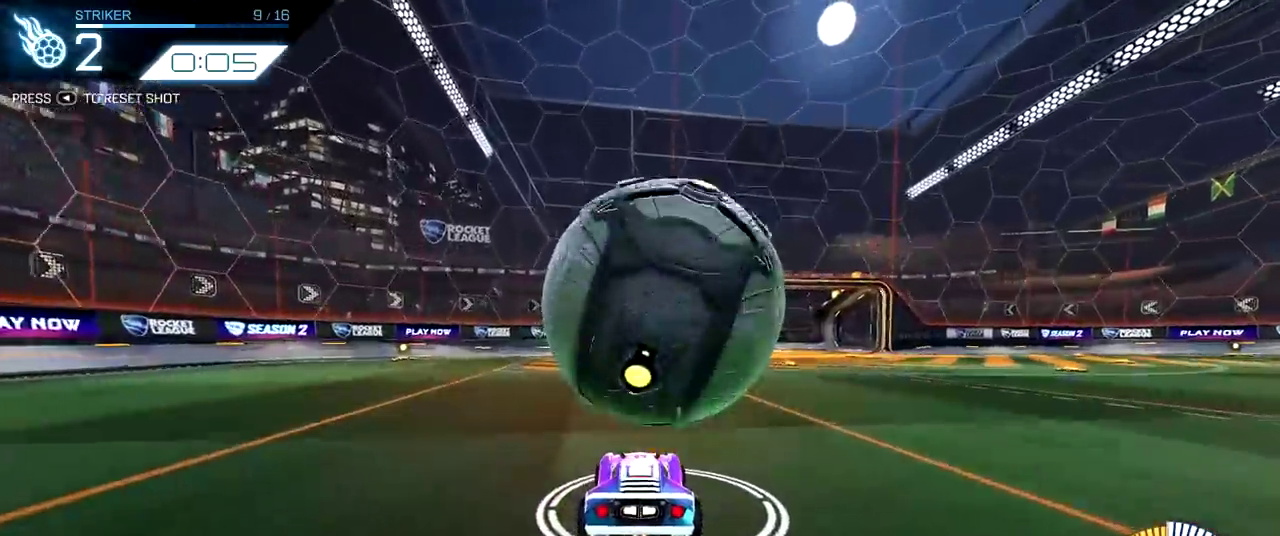
{"dt_ms": 700, "buttons": [], "left_stick": "center", "right_stick": "center", "events": []}
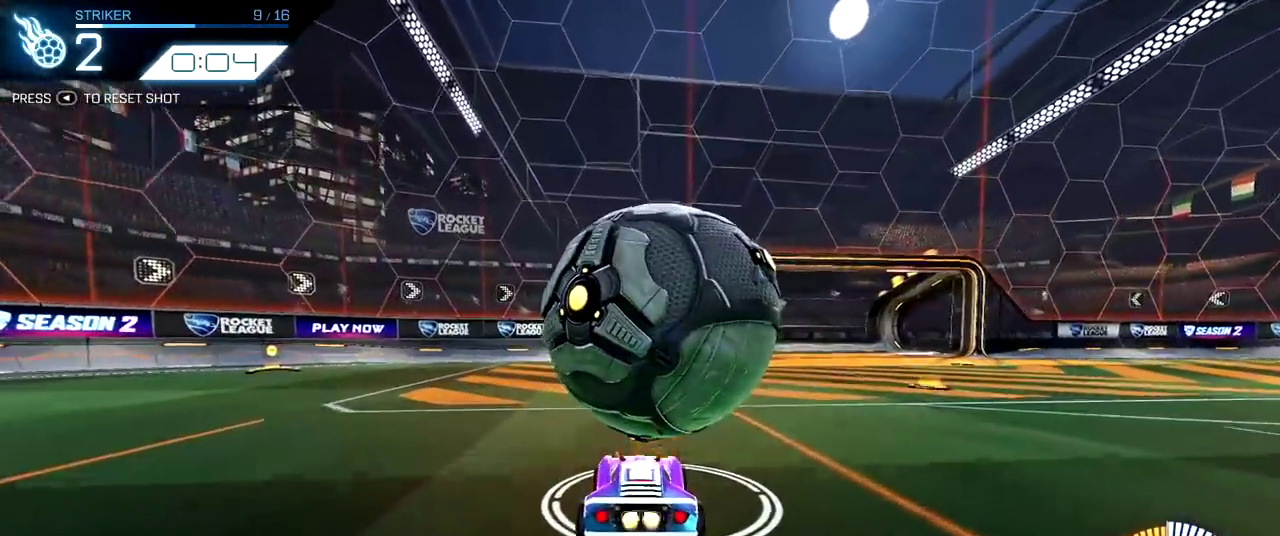
{"dt_ms": 300, "buttons": [], "left_stick": "center", "right_stick": "center", "events": []}
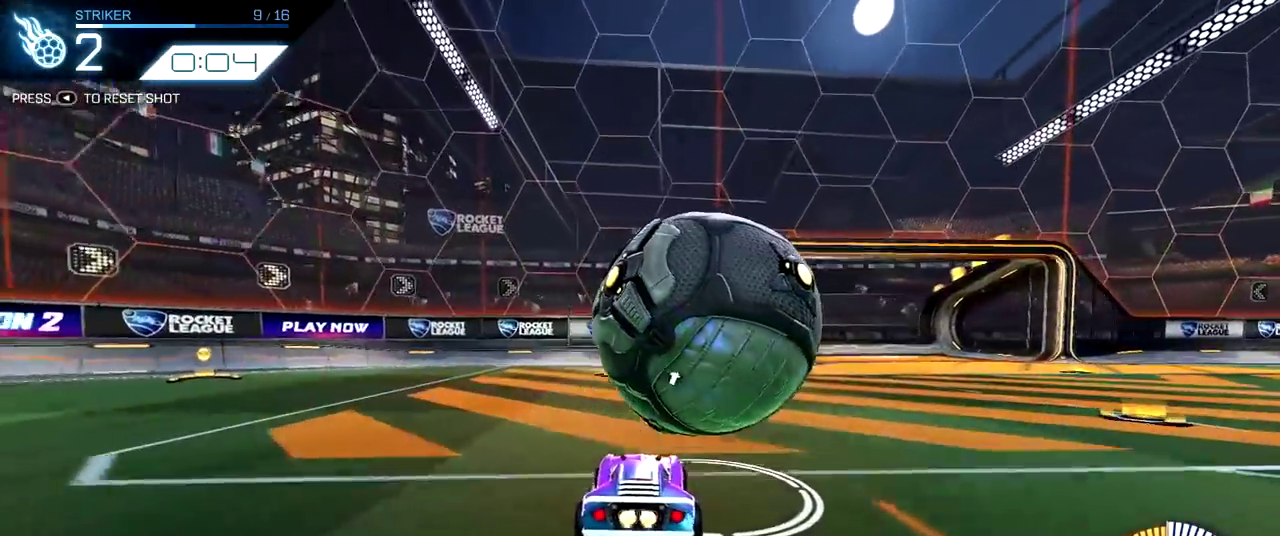
{"dt_ms": 500, "buttons": ["CROSS"], "left_stick": "center", "right_stick": "center", "events": [[450, "CROSS", "down"]]}
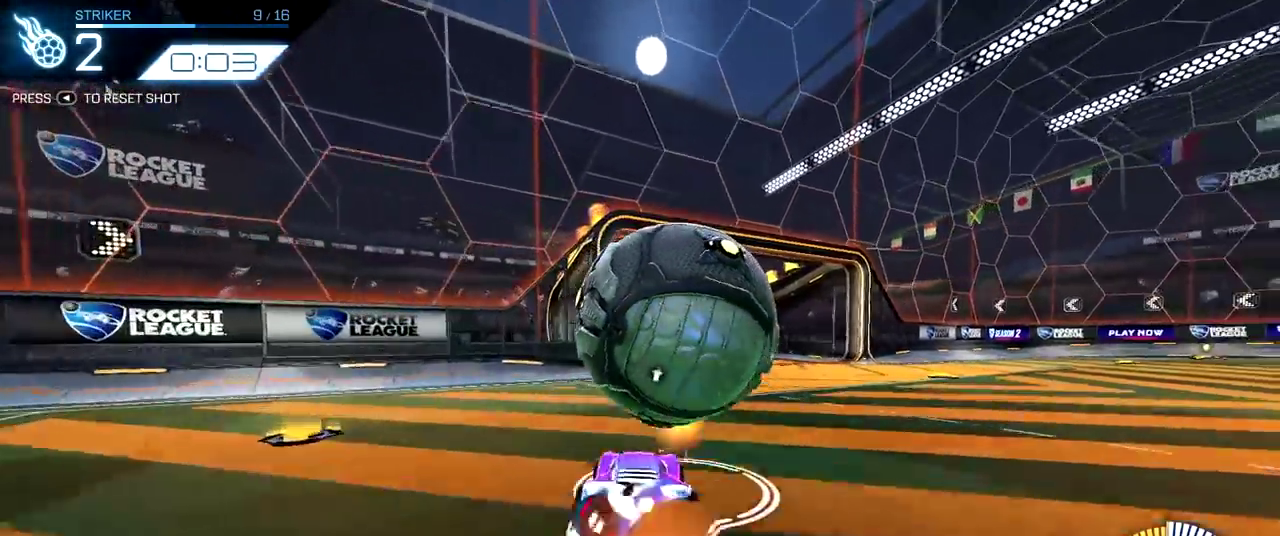
{"dt_ms": 700, "buttons": [], "left_stick": "center", "right_stick": "center", "events": [[133, "CROSS", "up"], [183, "CROSS", "down"], [200, "left_stick", "up-right"], [317, "CROSS", "up"], [367, "left_stick", "center"]]}
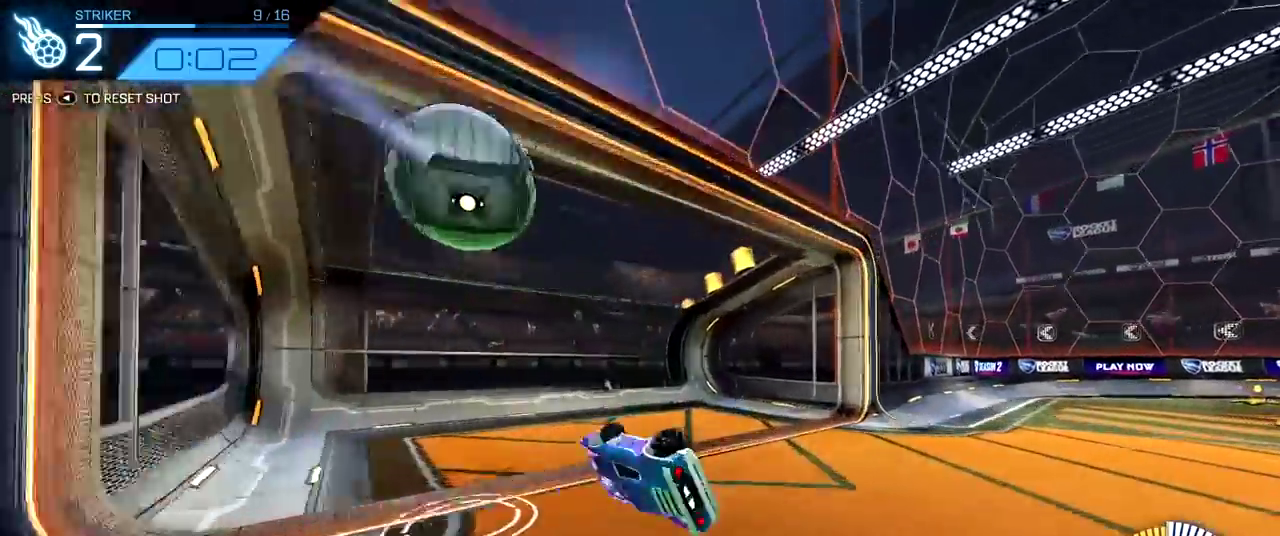
{"dt_ms": 300, "buttons": [], "left_stick": "center", "right_stick": "center", "events": []}
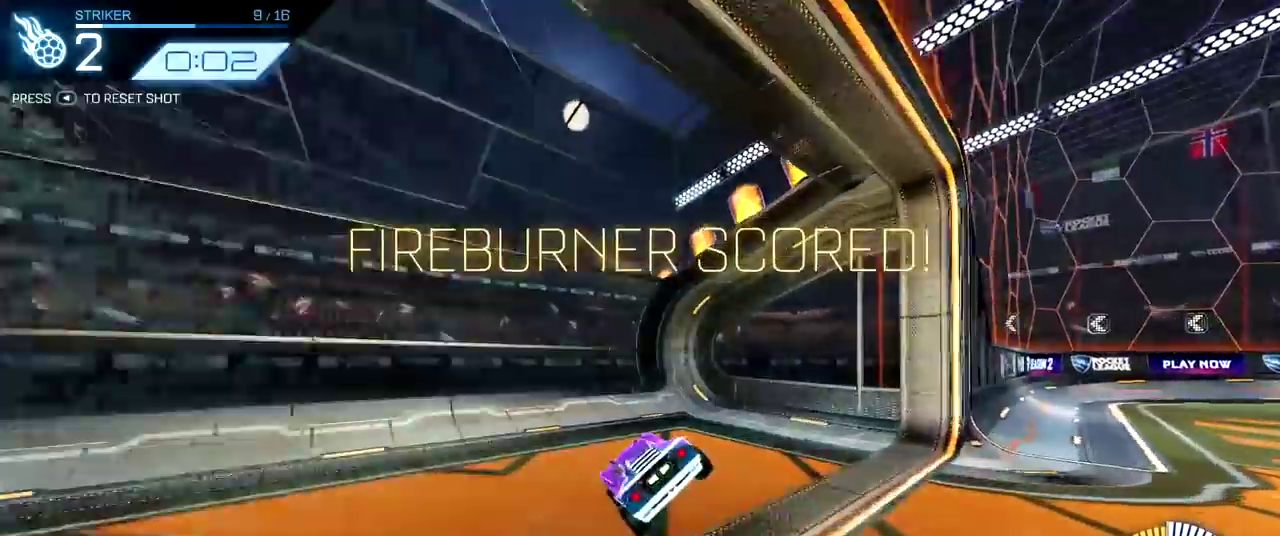
{"dt_ms": 500, "buttons": [], "left_stick": "left", "right_stick": "center", "events": [[500, "left_stick", "left"]]}
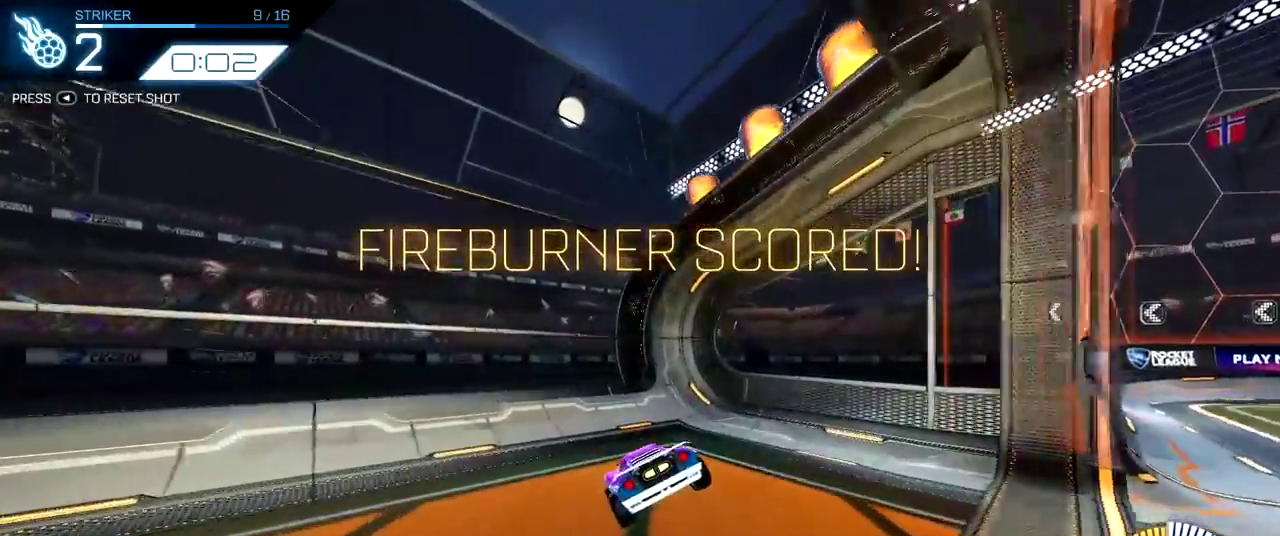
{"dt_ms": 500, "buttons": [], "left_stick": "up-left", "right_stick": "center", "events": [[267, "left_stick", "up-left"]]}
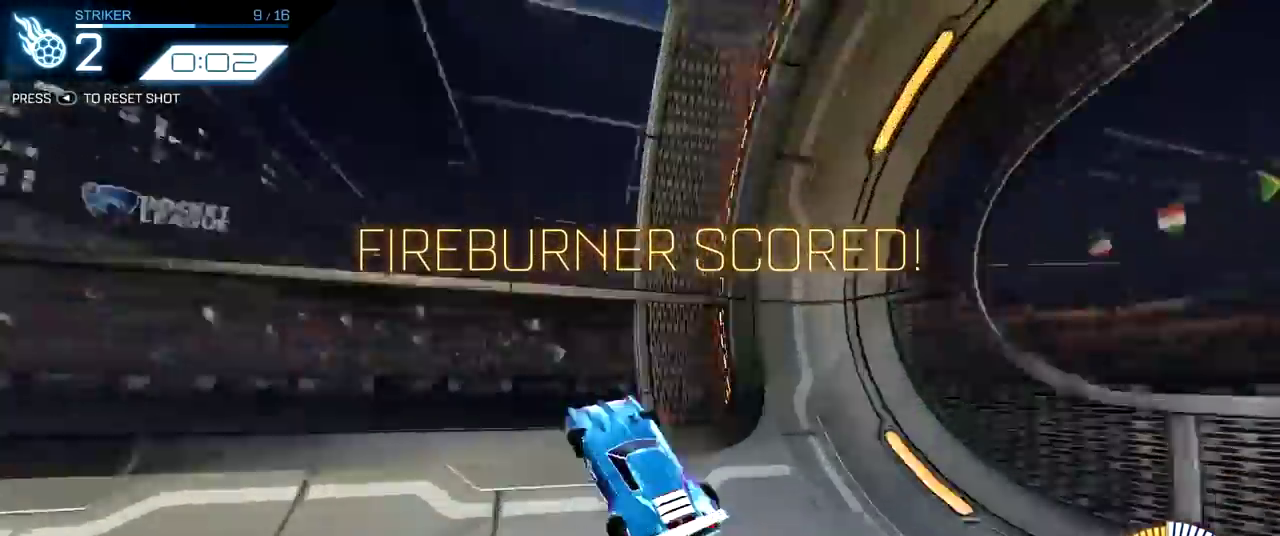
{"dt_ms": 300, "buttons": [], "left_stick": "up-left", "right_stick": "center"}
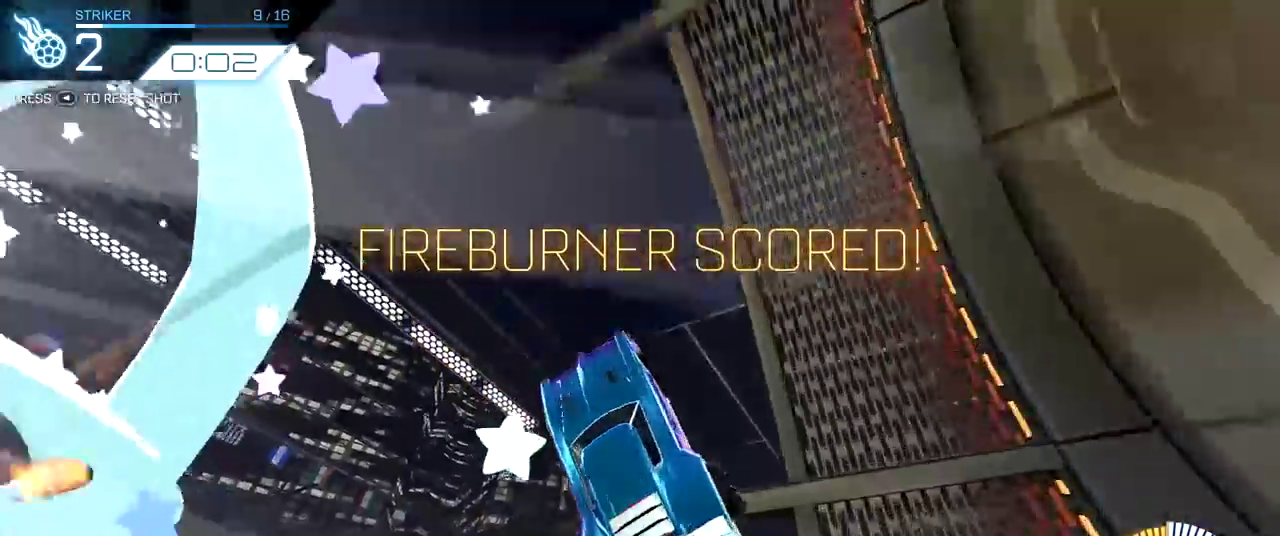
{"dt_ms": 800, "buttons": [], "left_stick": "center", "right_stick": "center", "events": [[50, "left_stick", "center"]]}